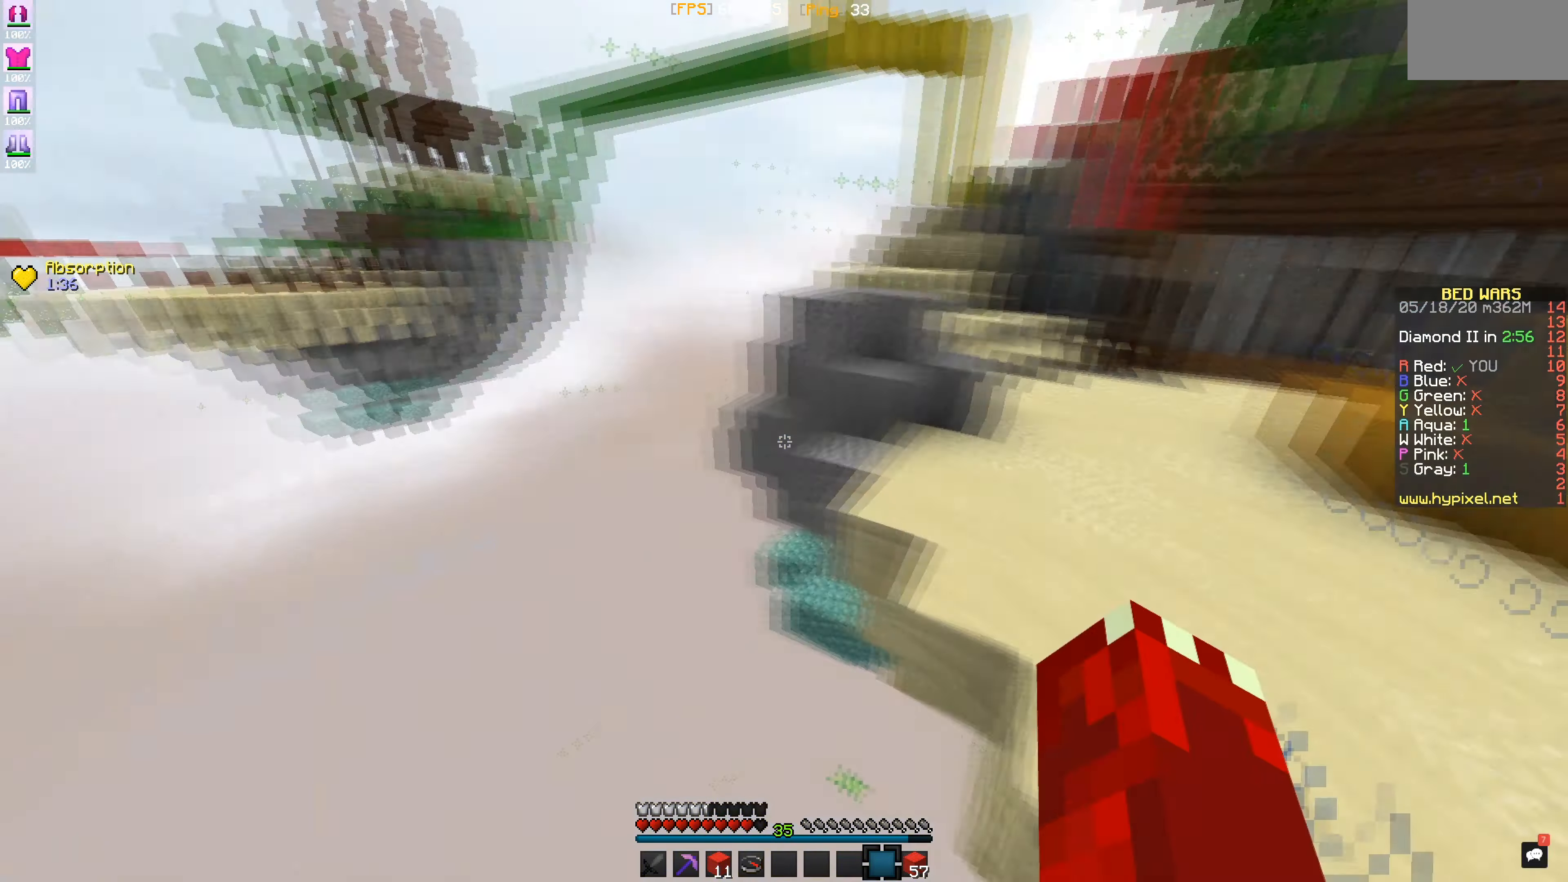
Gameplay with keyboard and mouse; each line is a JSON object with the keys and mouse buttons held at the frame after it. "events" lists presses ("down") and releases ("up") of "mouse_left" and "mouse_right" between this image and that frame as [ms after this image, input, new state], when the widget could be followed in between. "mouse_left", "mouse_right" = the "left", "right" buttons of the "mouse" list. No other keys are recorded. Fast repeated clicks can show as one long hold. Mouse movement is not recorded.
{"keys": [], "mouse": ["right"], "events": [[117, "mouse_right", "down"]]}
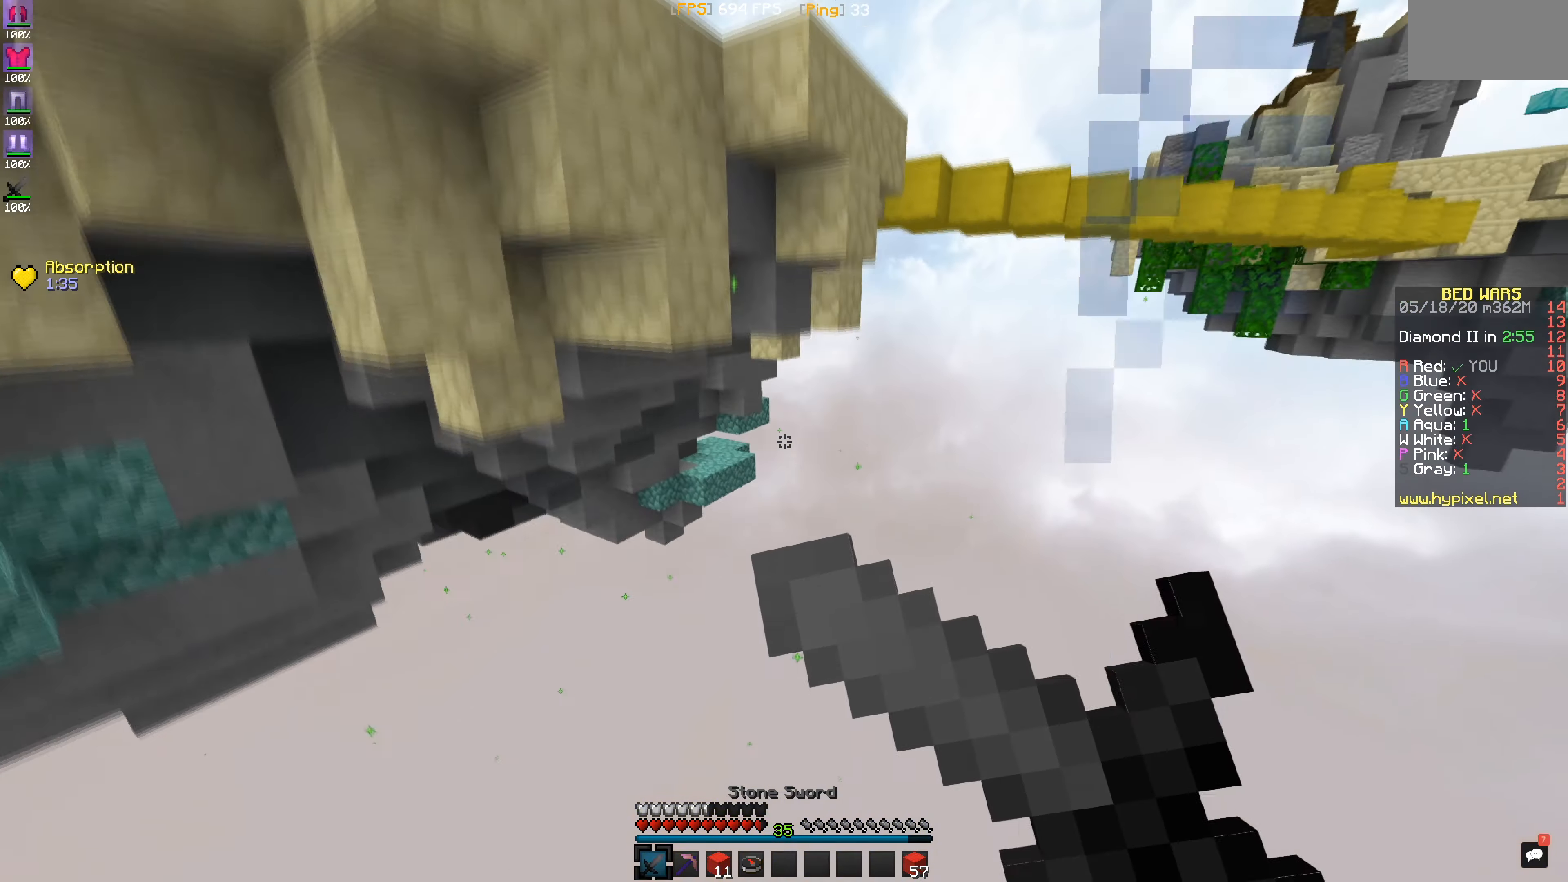
{"keys": [], "mouse": ["right"], "events": []}
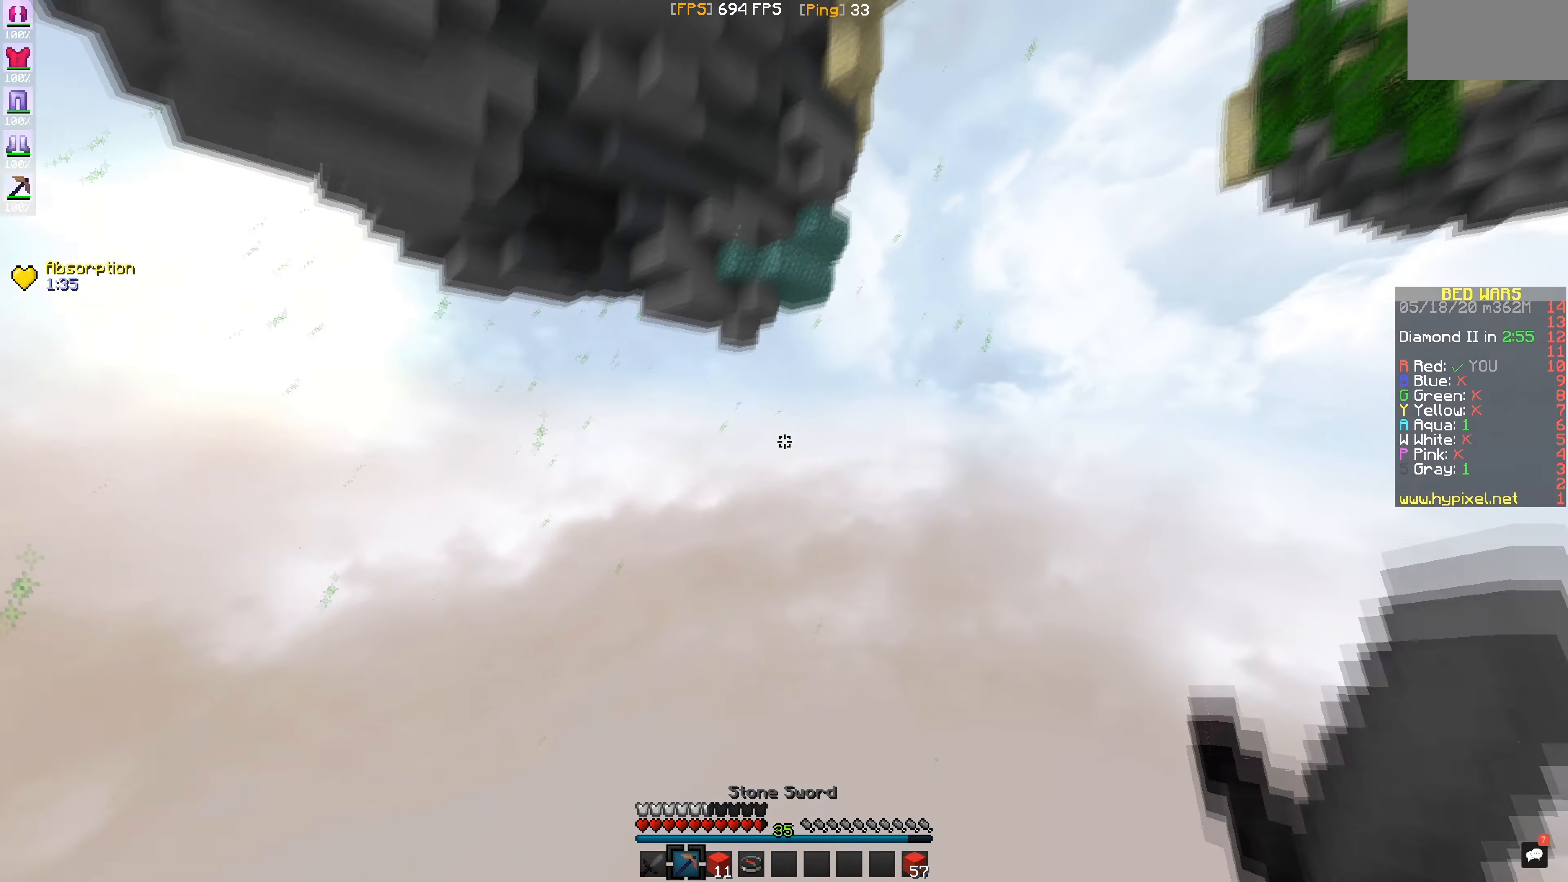
{"keys": [], "mouse": [], "events": [[217, "mouse_right", "up"]]}
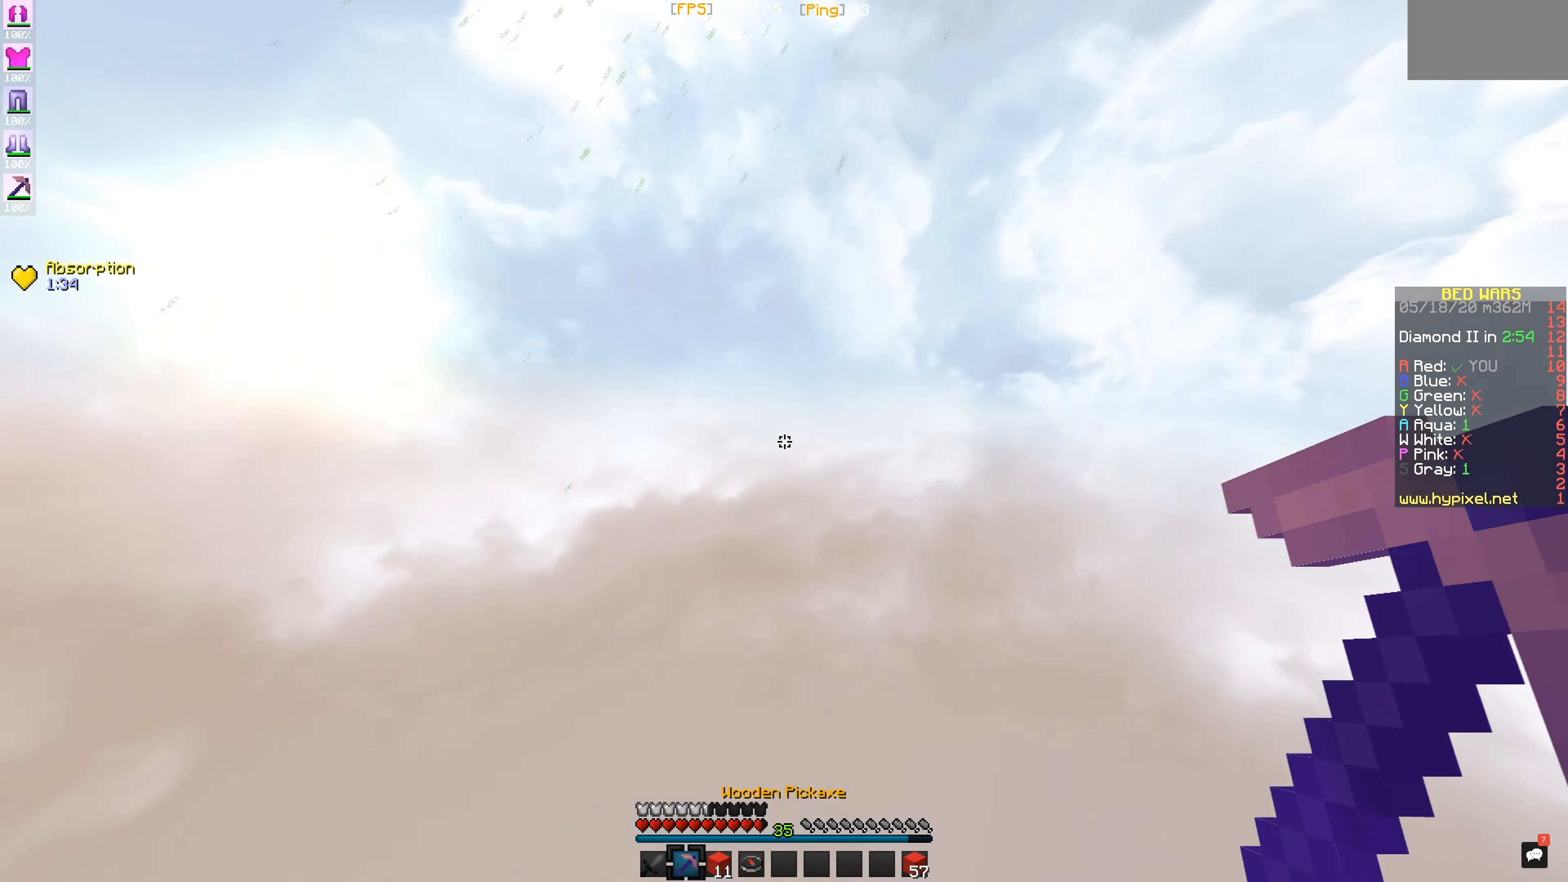
{"keys": [], "mouse": [], "events": []}
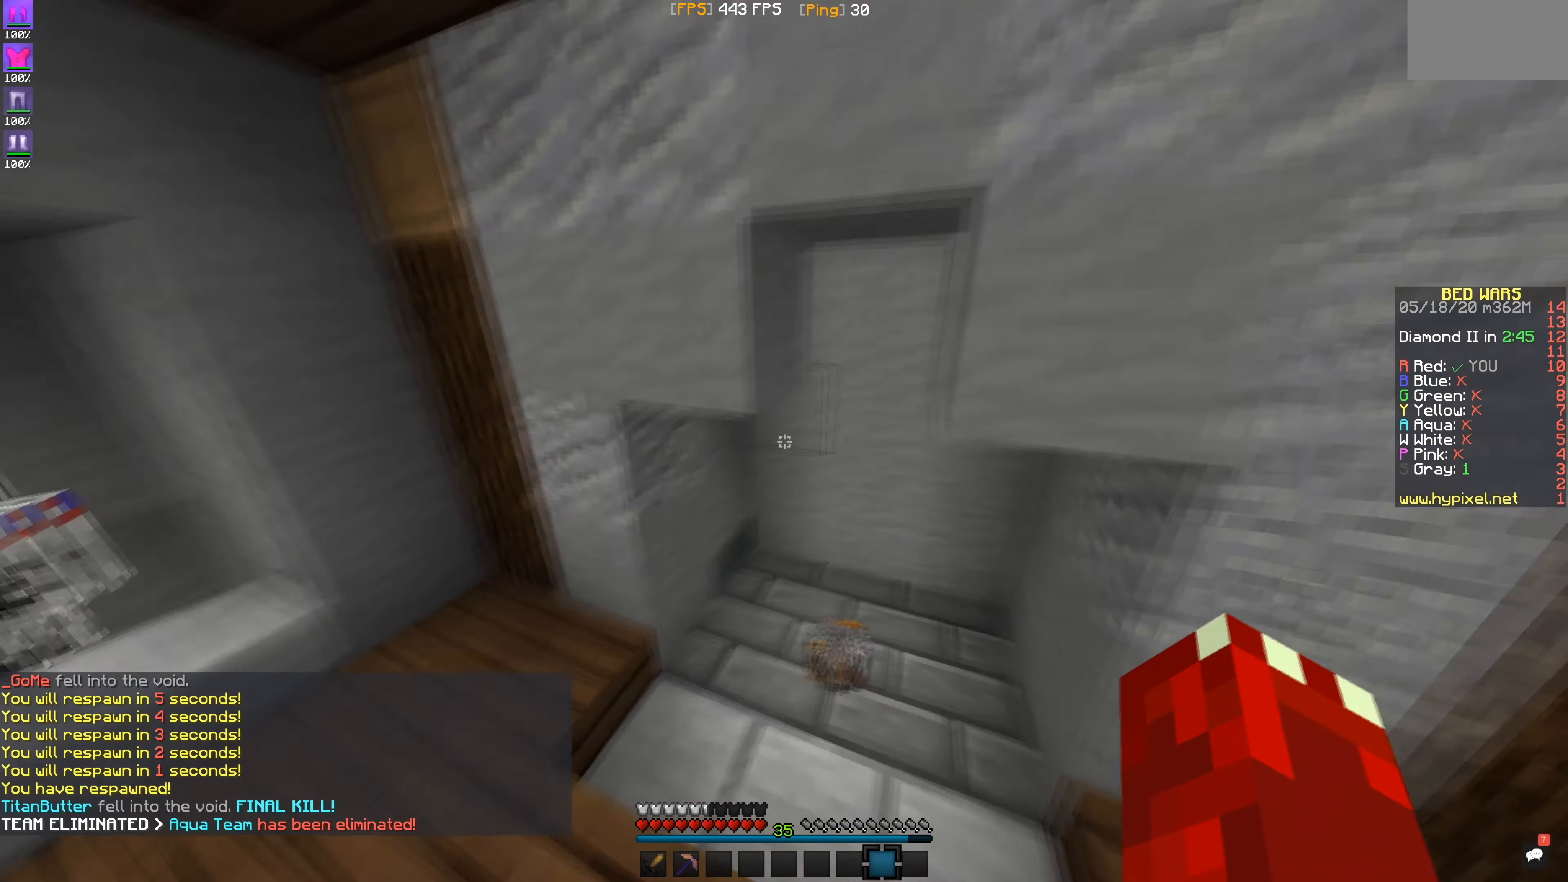
{"keys": [], "mouse": [], "events": []}
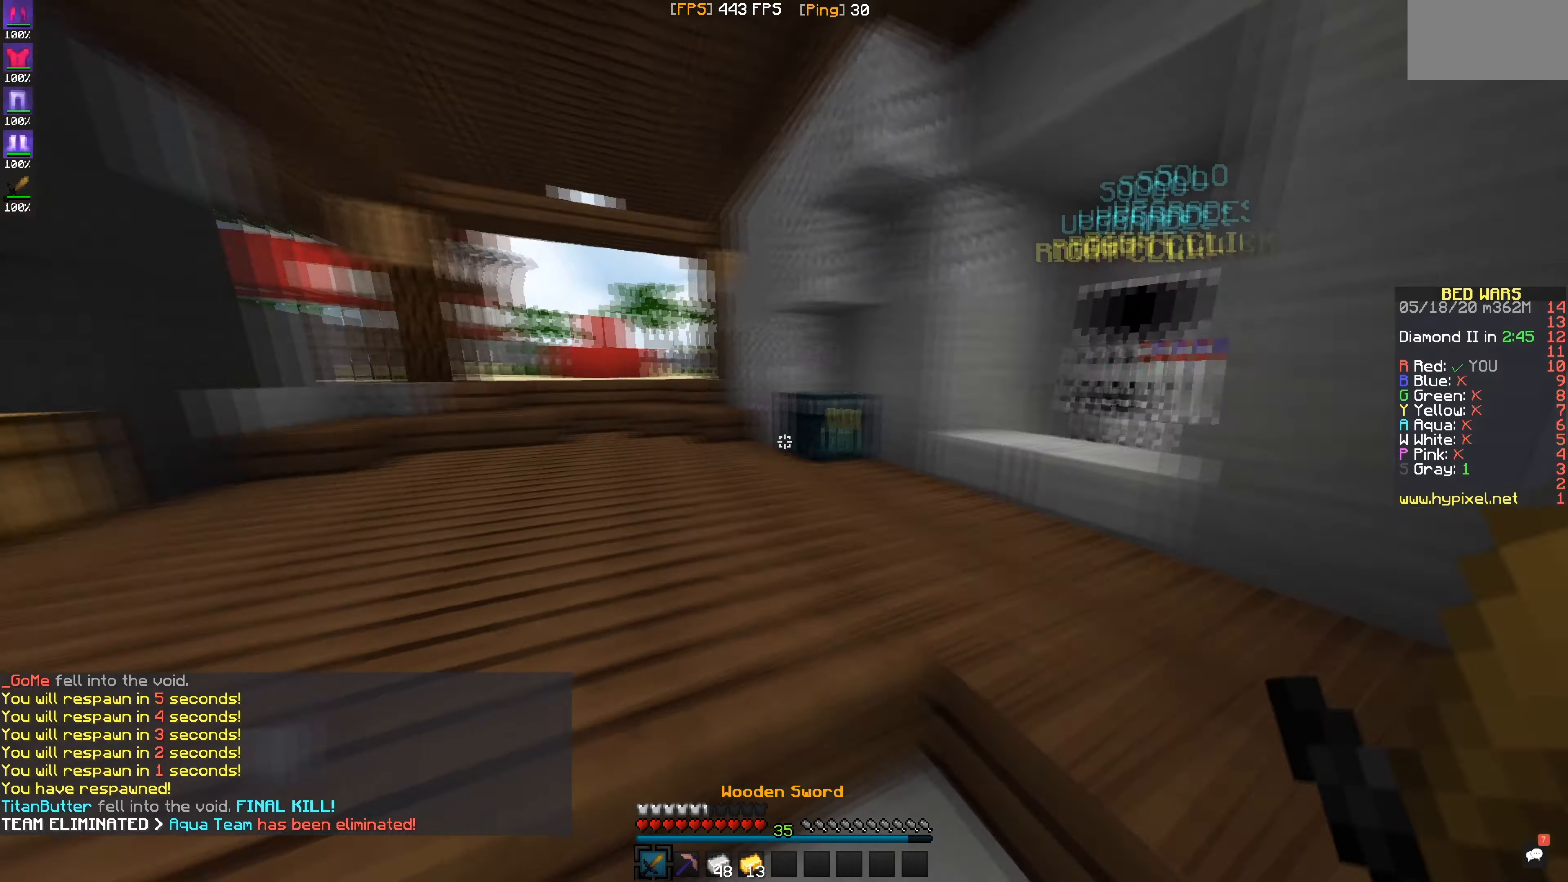
{"keys": [], "mouse": [], "events": []}
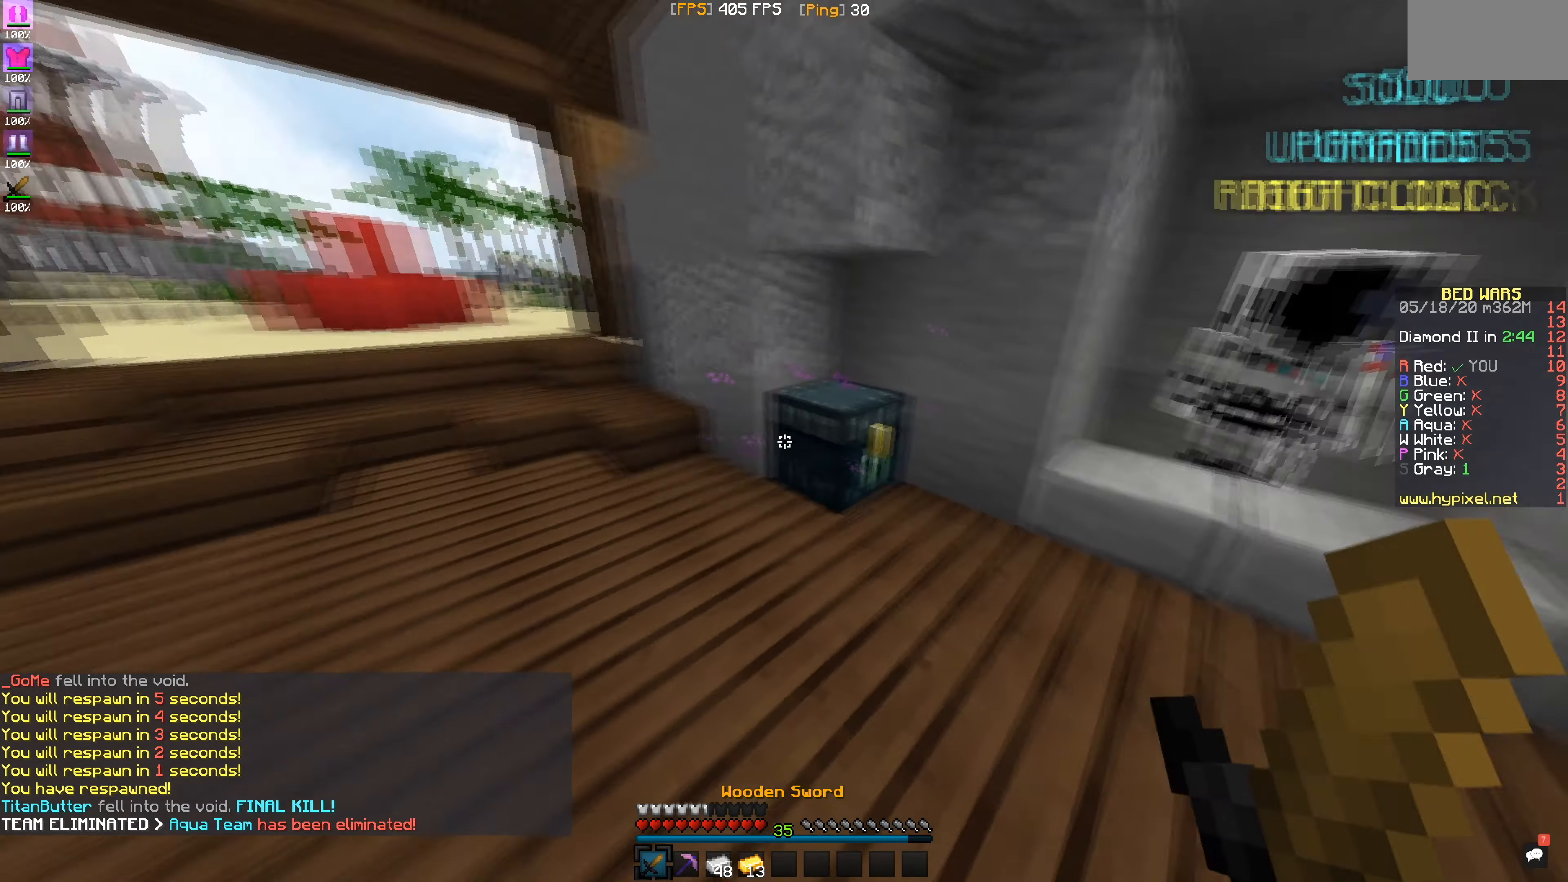
{"keys": [], "mouse": [], "events": [[84, "mouse_right", "down"], [267, "mouse_right", "up"]]}
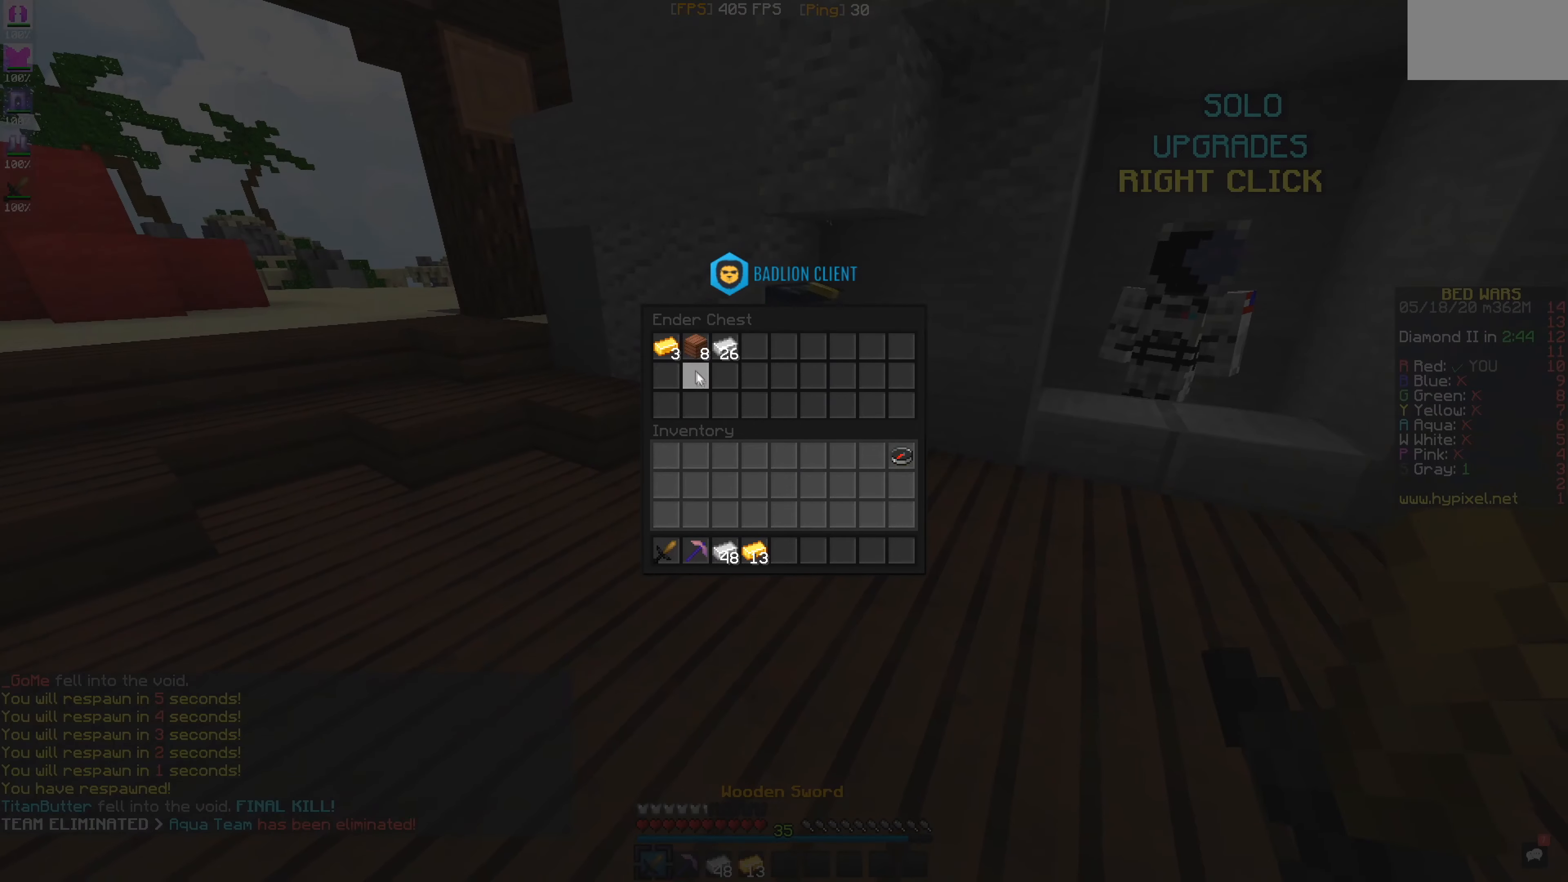
{"keys": [], "mouse": [], "events": []}
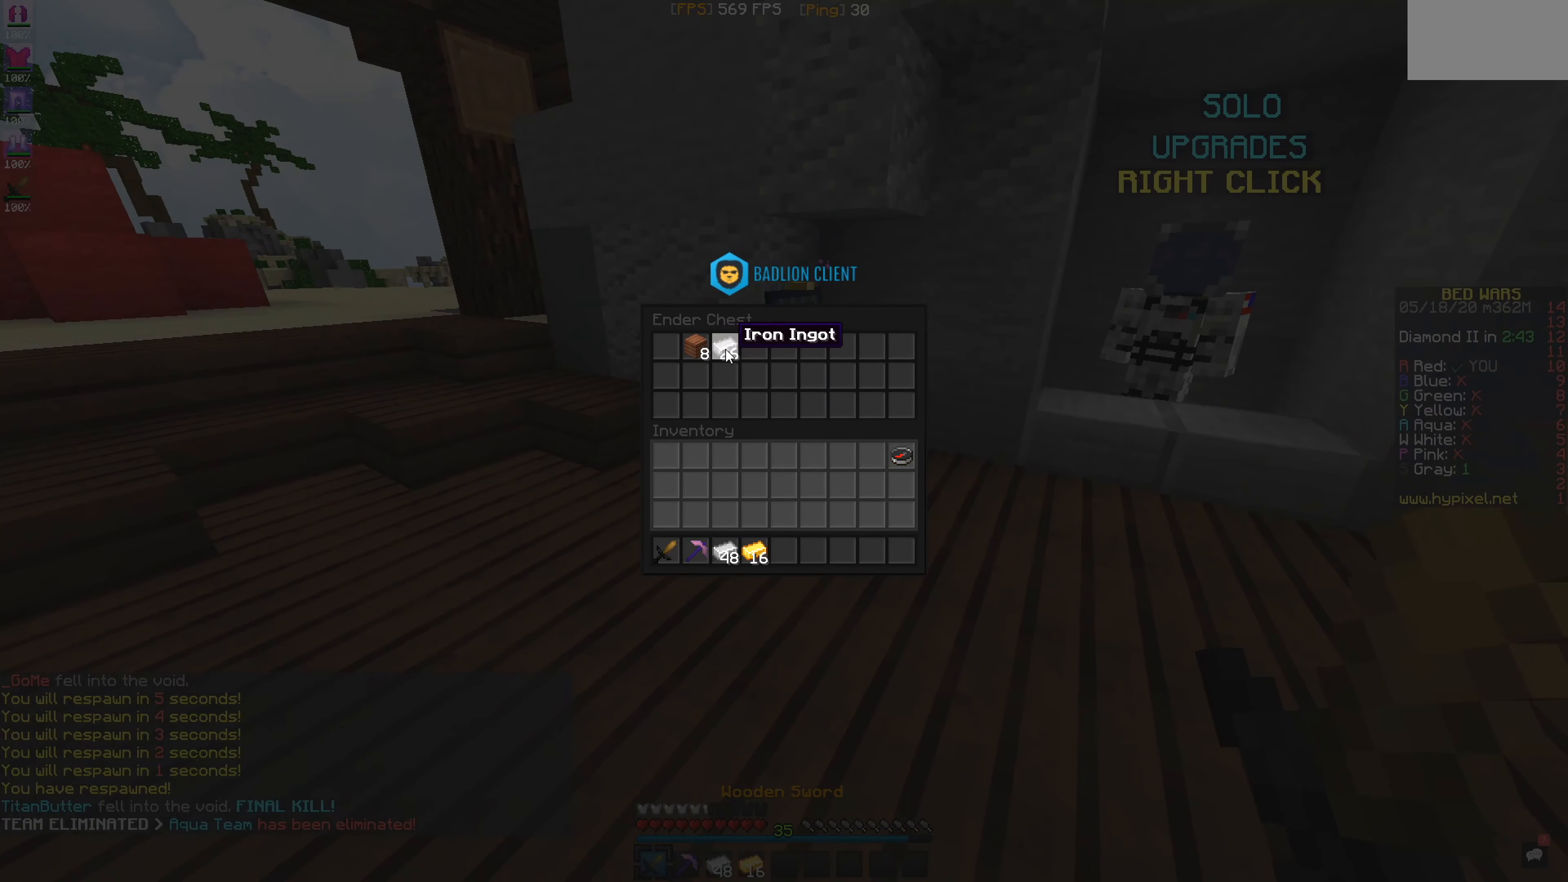
{"keys": [], "mouse": [], "events": []}
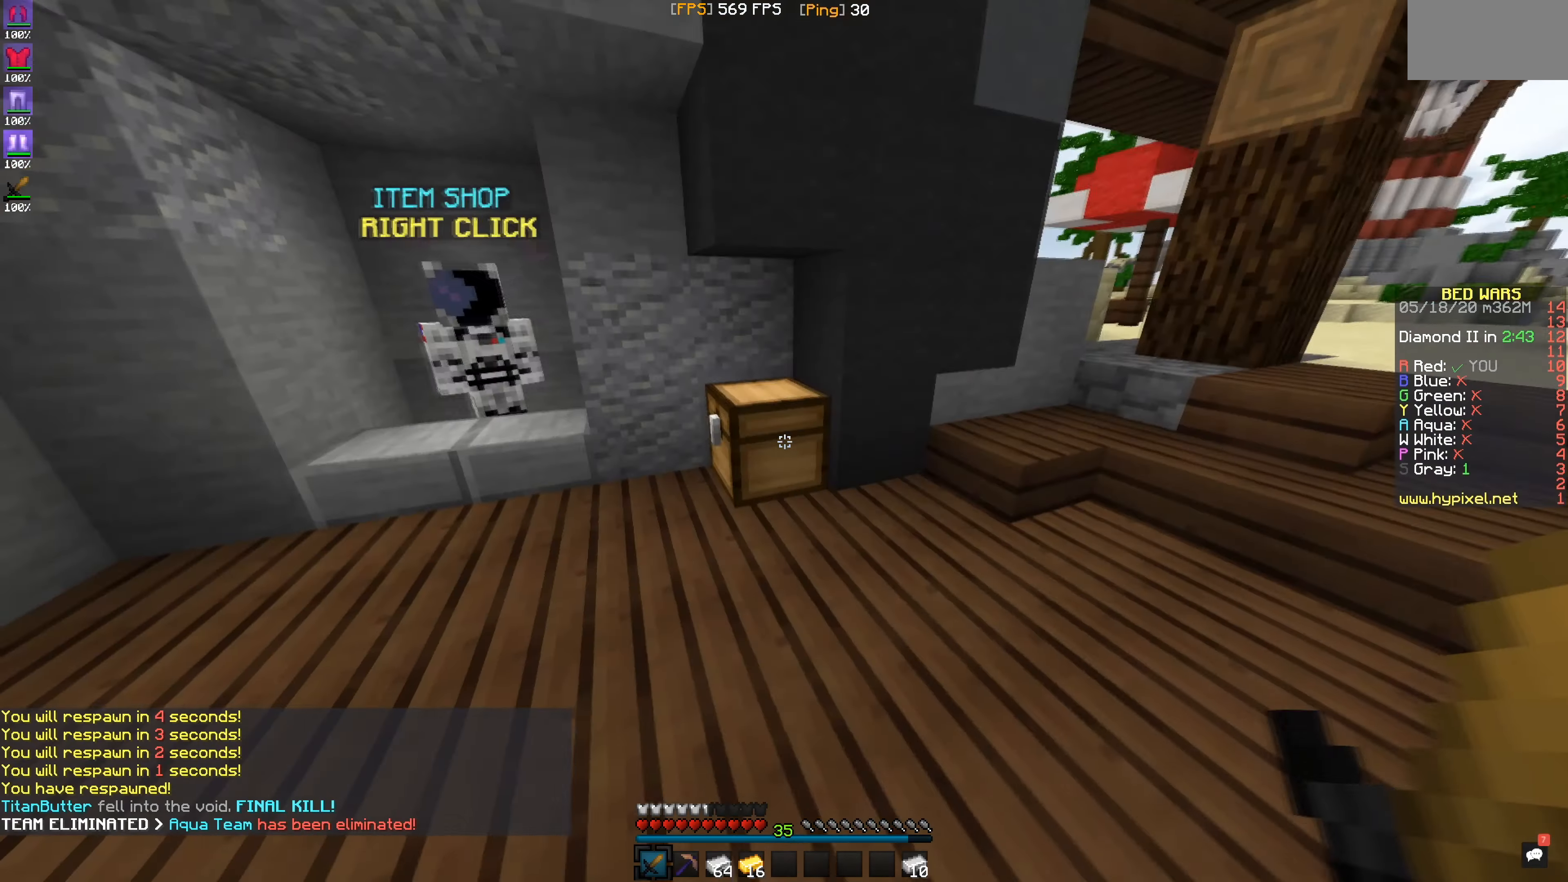
{"keys": [], "mouse": [], "events": []}
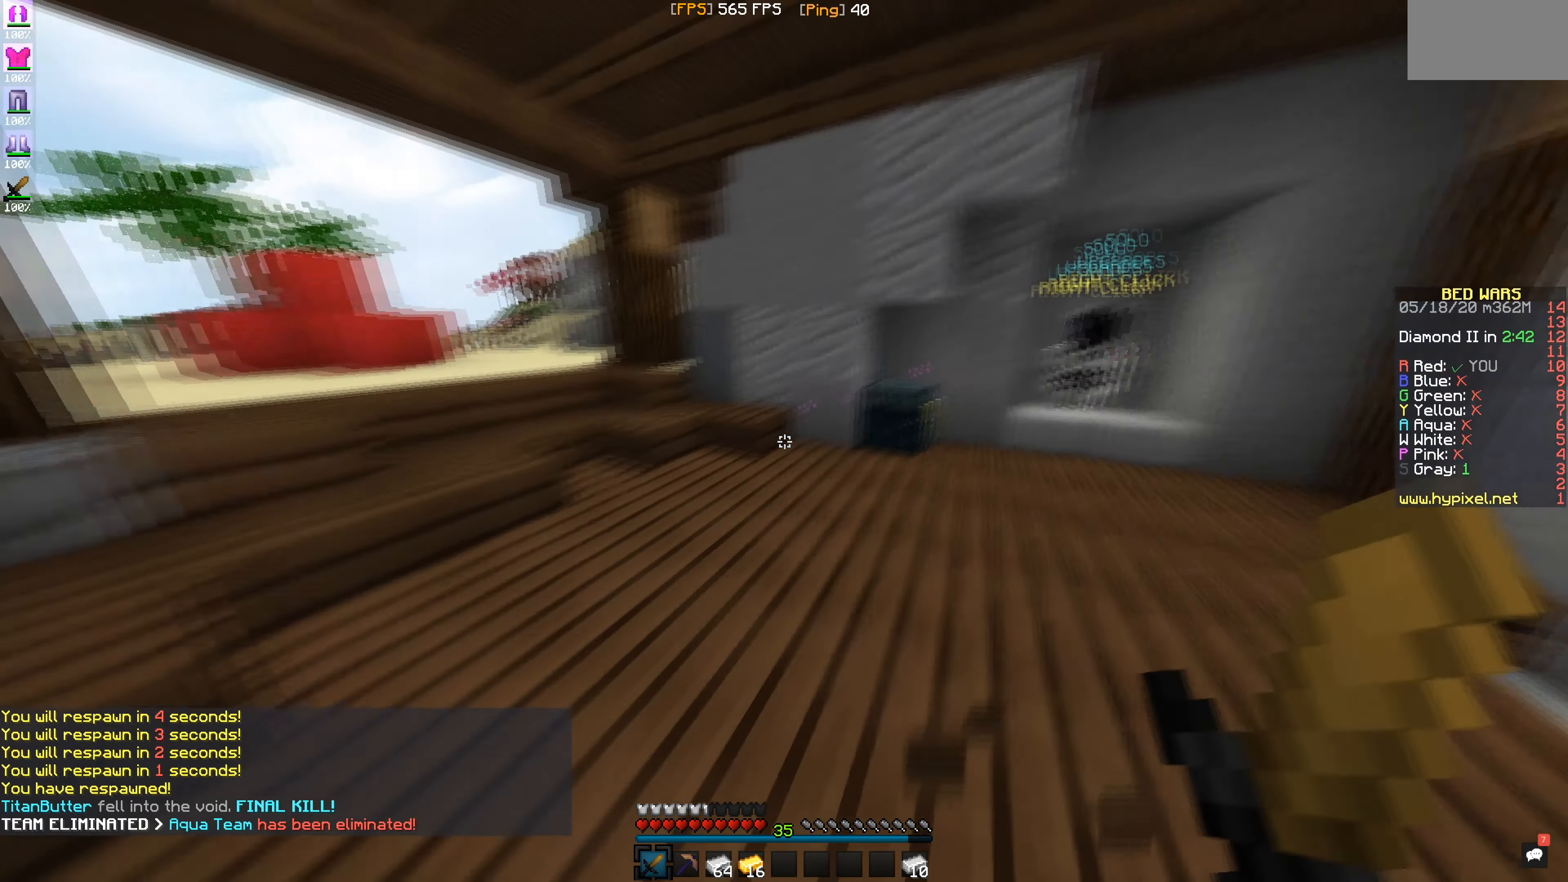
{"keys": [], "mouse": [], "events": [[284, "mouse_right", "down"], [451, "mouse_right", "up"]]}
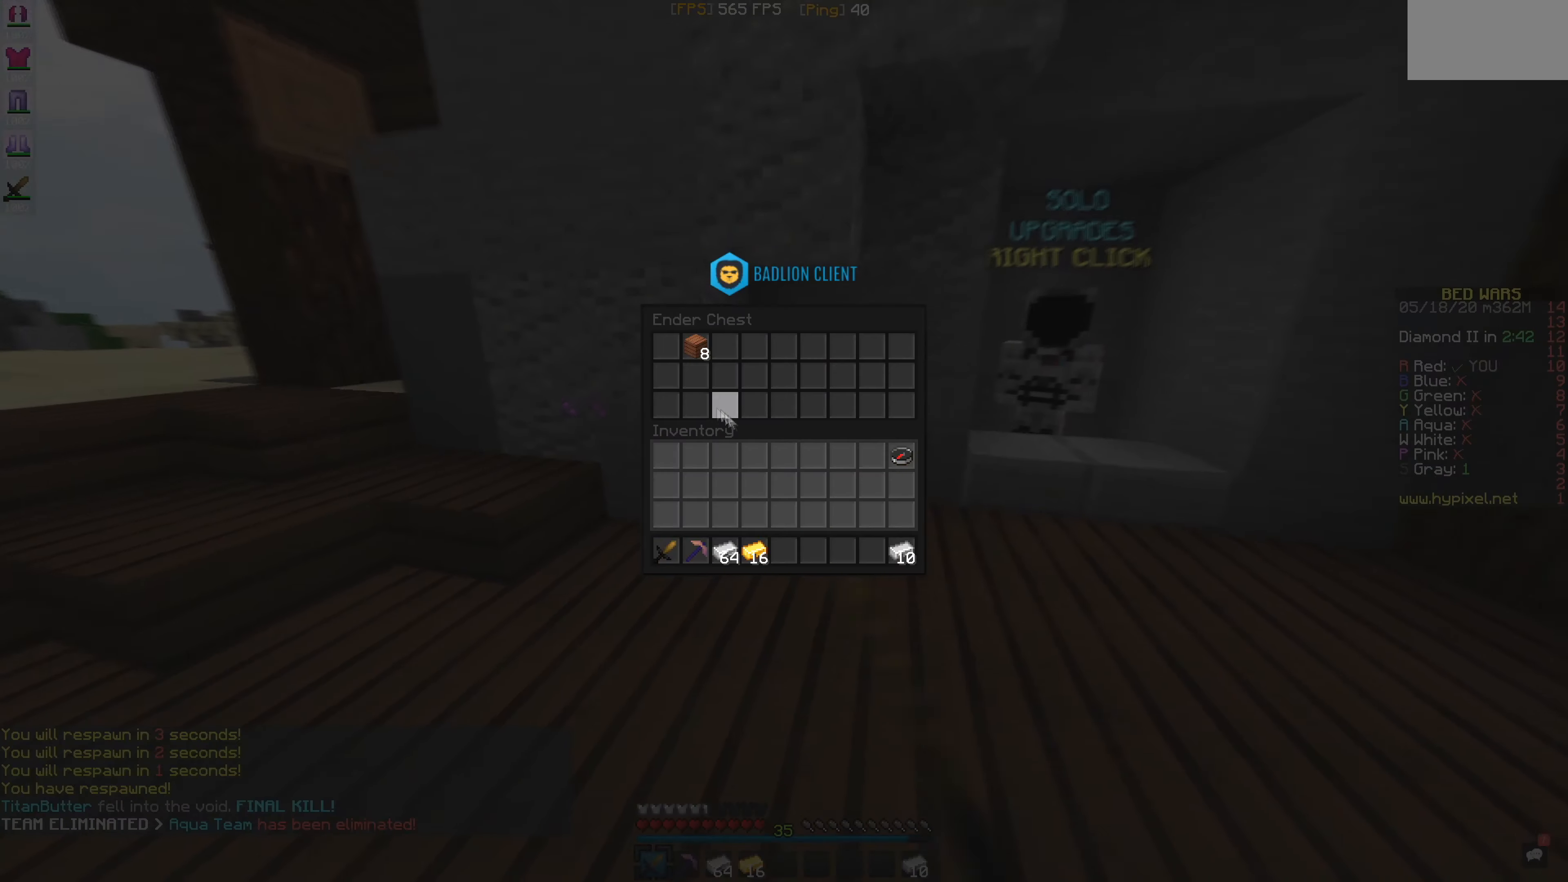
{"keys": [], "mouse": [], "events": []}
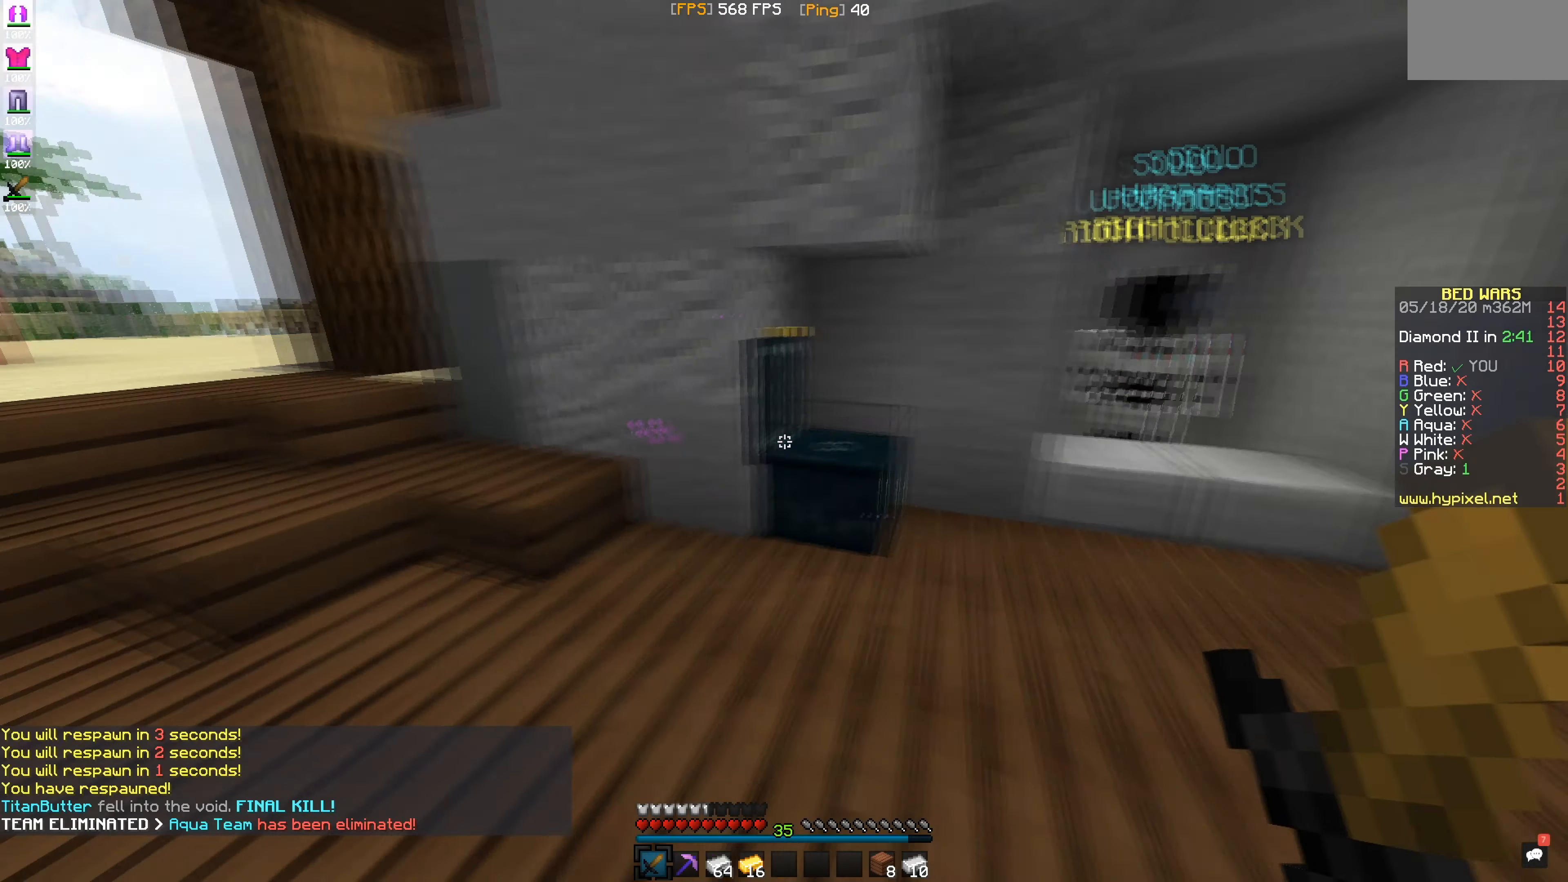
{"keys": [], "mouse": [], "events": []}
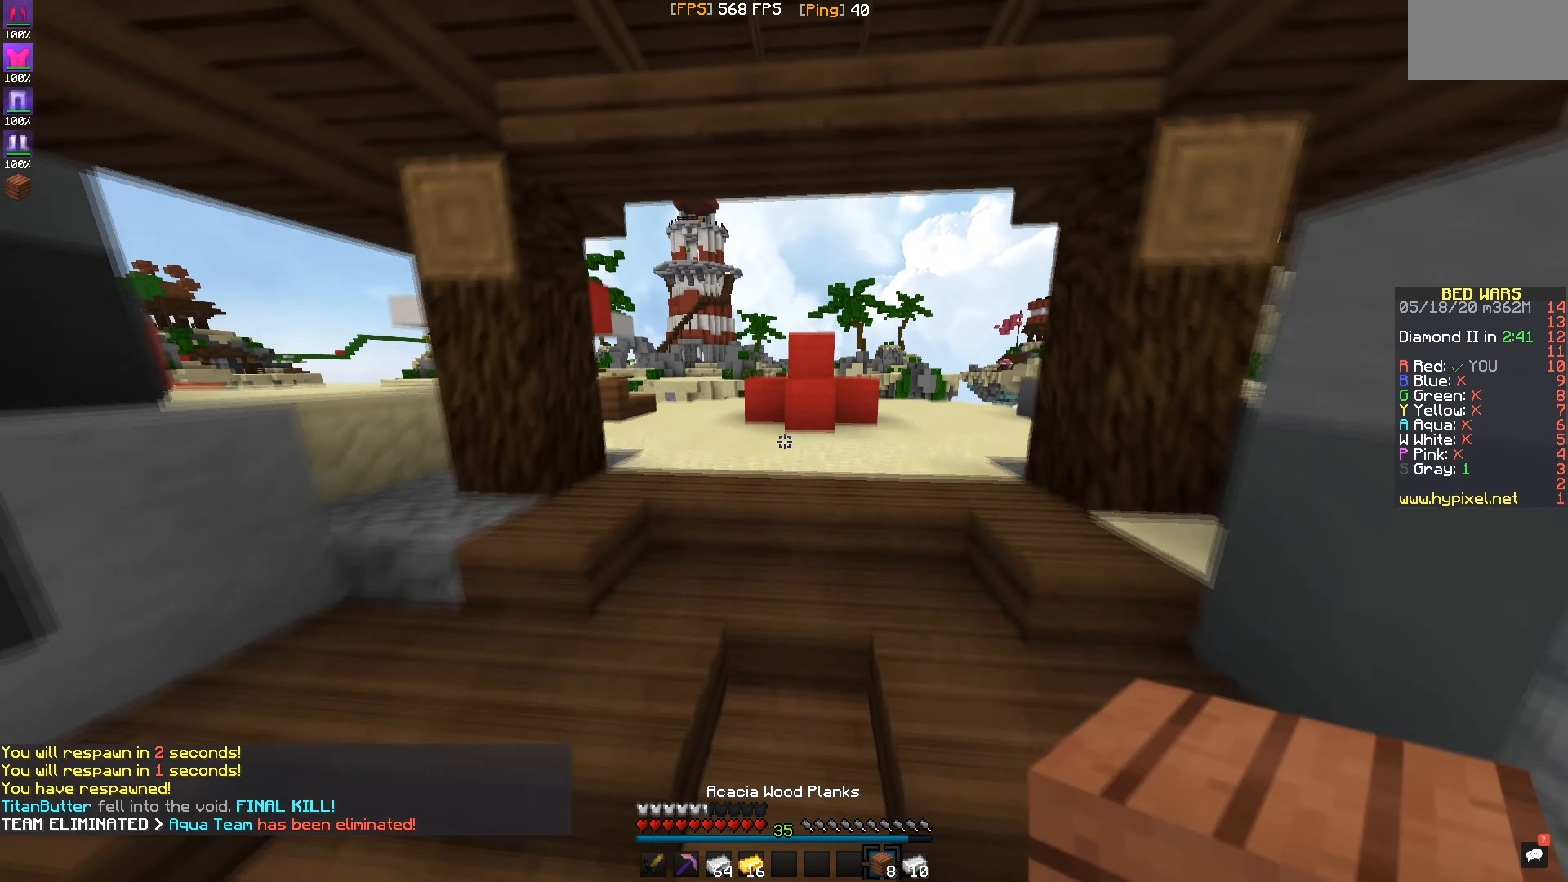
{"keys": [], "mouse": [], "events": []}
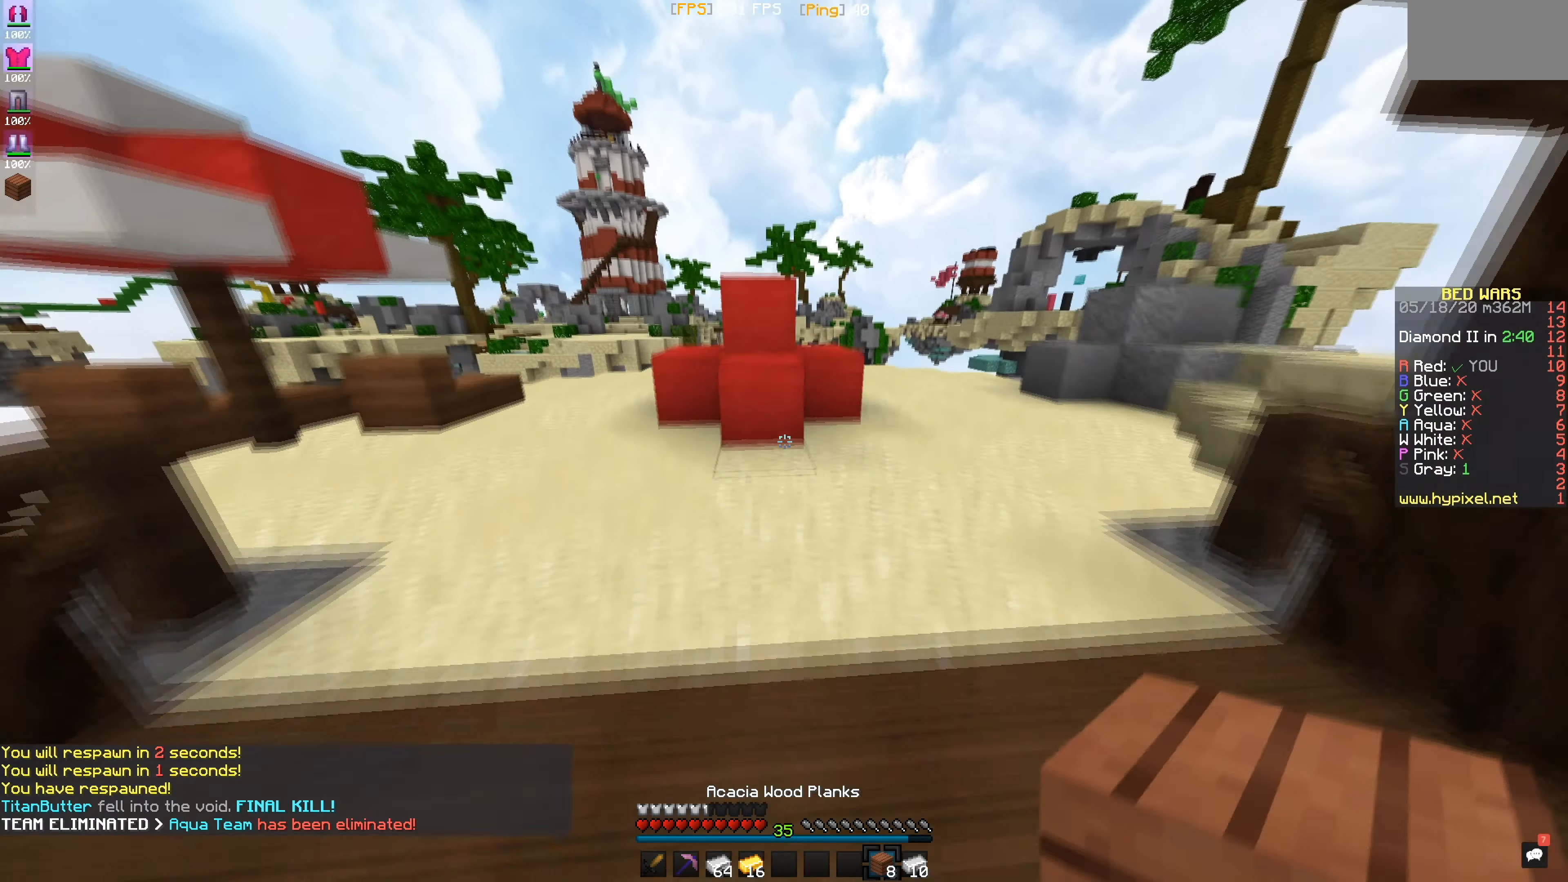
{"keys": [], "mouse": ["right"], "events": [[134, "mouse_right", "down"], [301, "mouse_right", "up"], [434, "mouse_right", "down"]]}
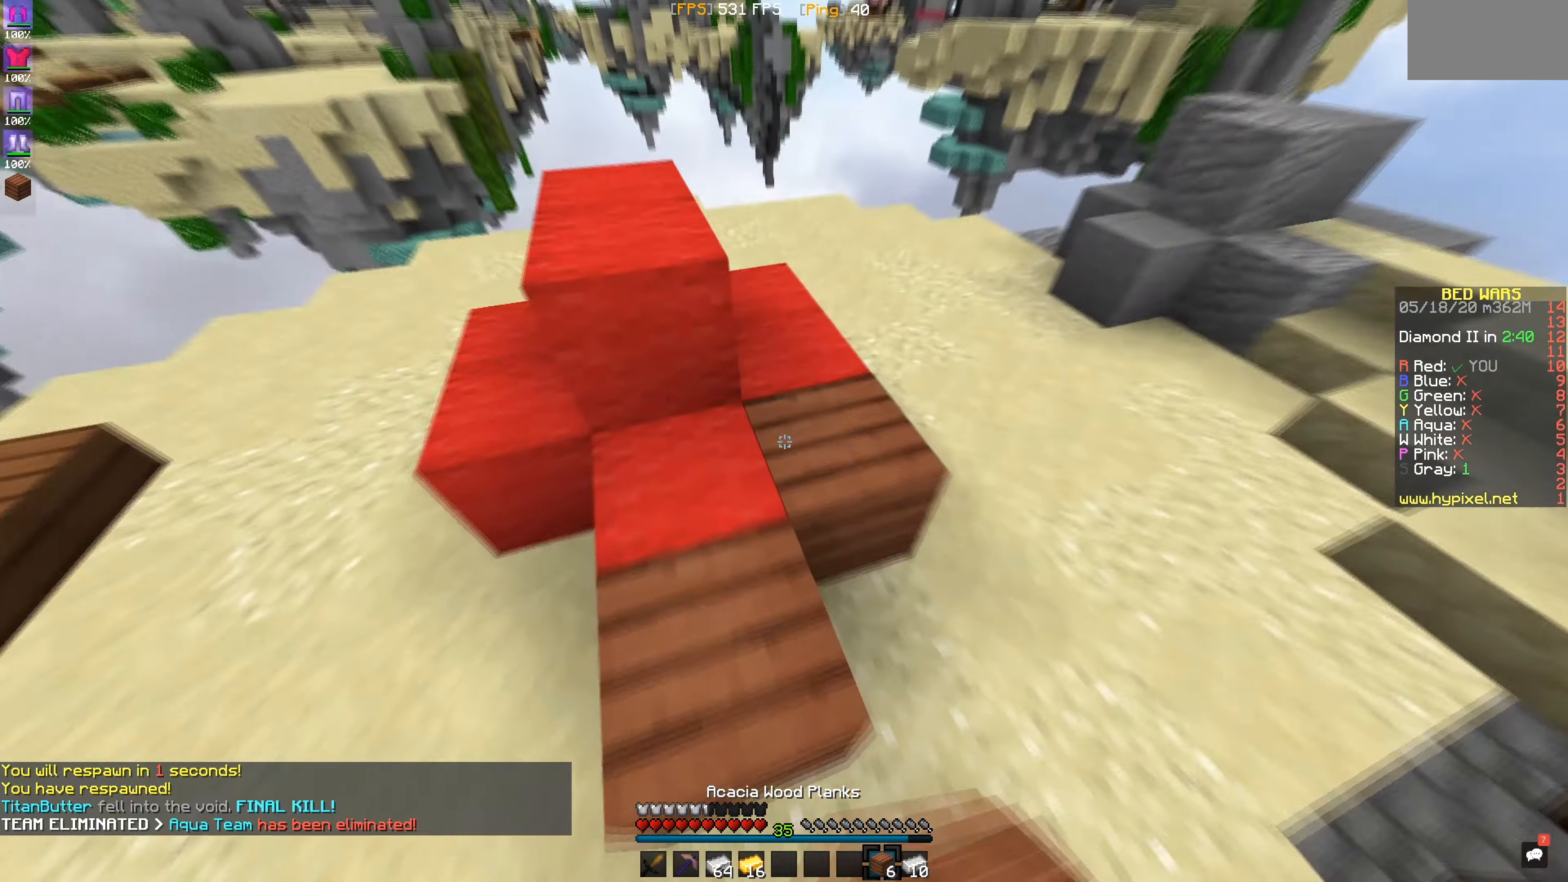
{"keys": [], "mouse": [], "events": [[100, "mouse_right", "up"]]}
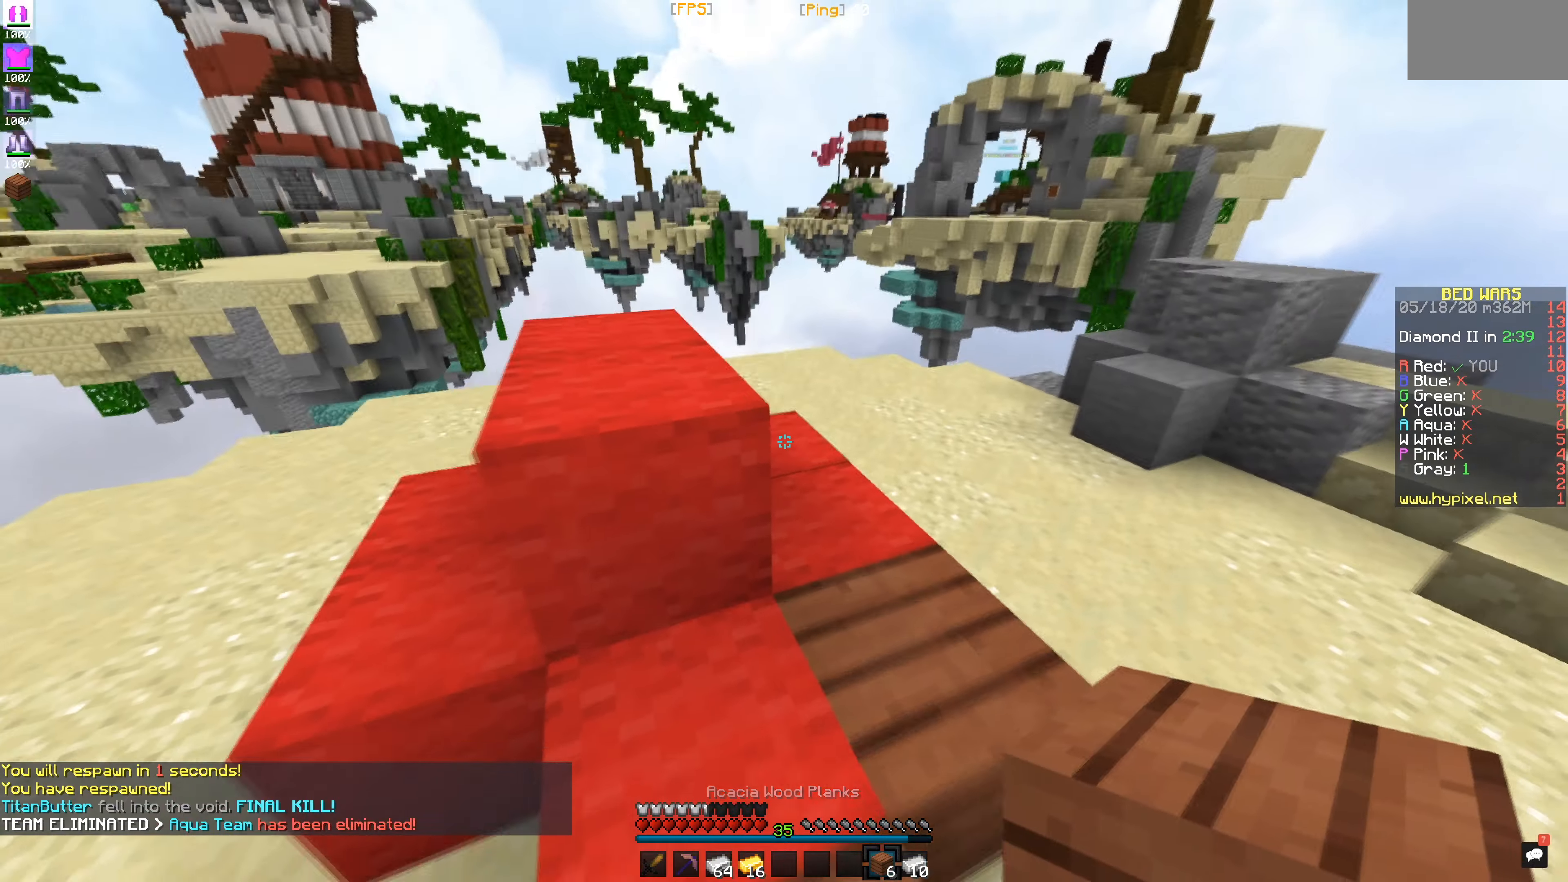
{"keys": [], "mouse": ["right"], "events": [[33, "mouse_right", "down"], [150, "mouse_right", "up"], [183, "mouse_right", "down"], [300, "mouse_right", "up"], [433, "mouse_right", "down"]]}
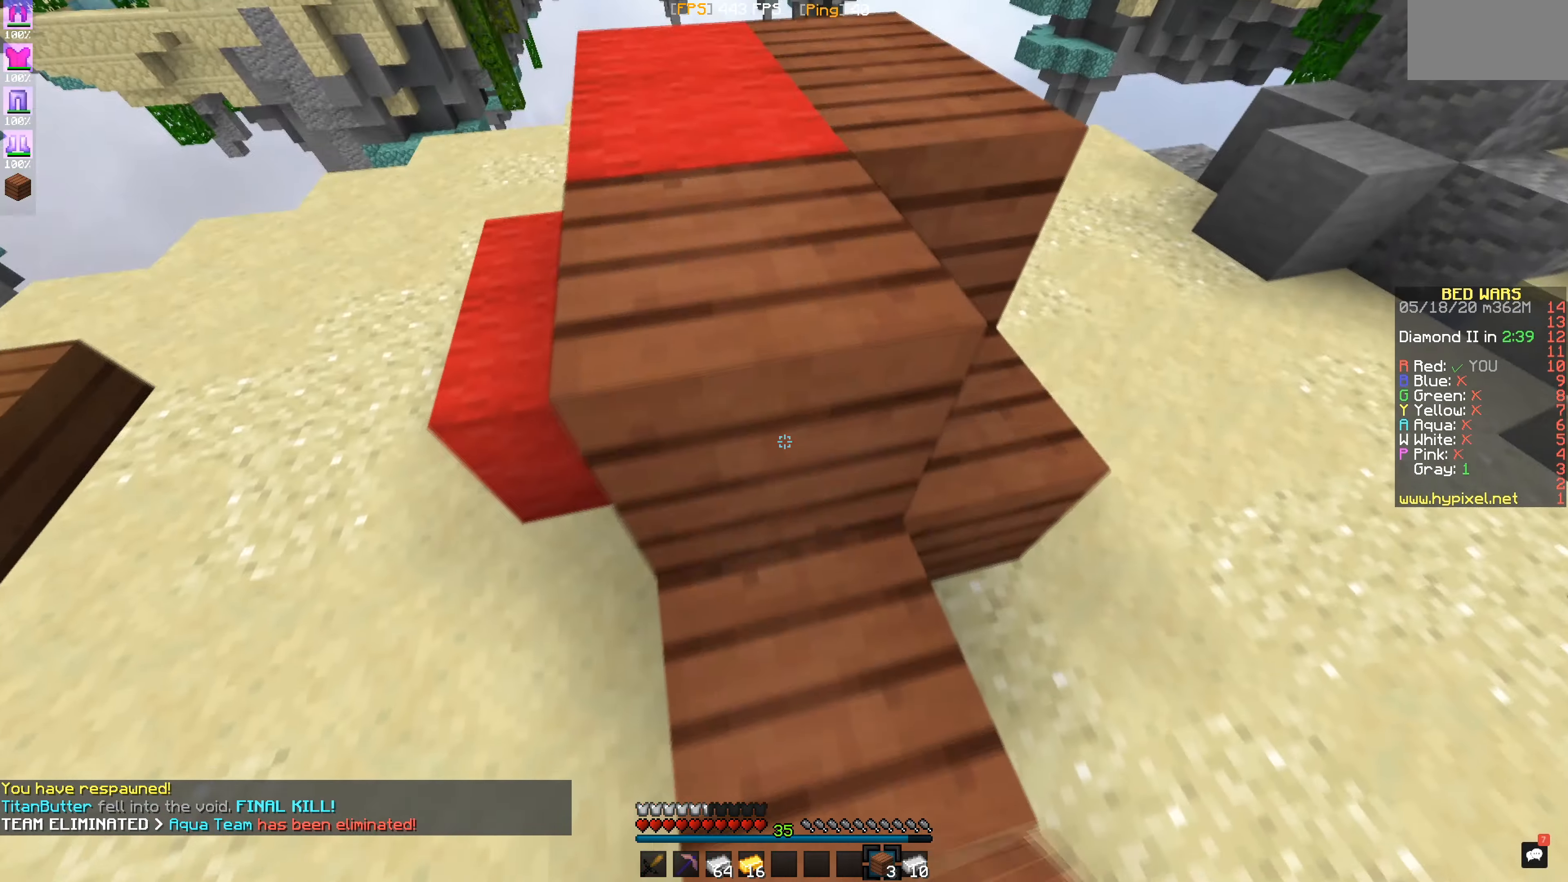
{"keys": [], "mouse": ["right"], "events": [[84, "mouse_right", "up"], [334, "mouse_right", "down"]]}
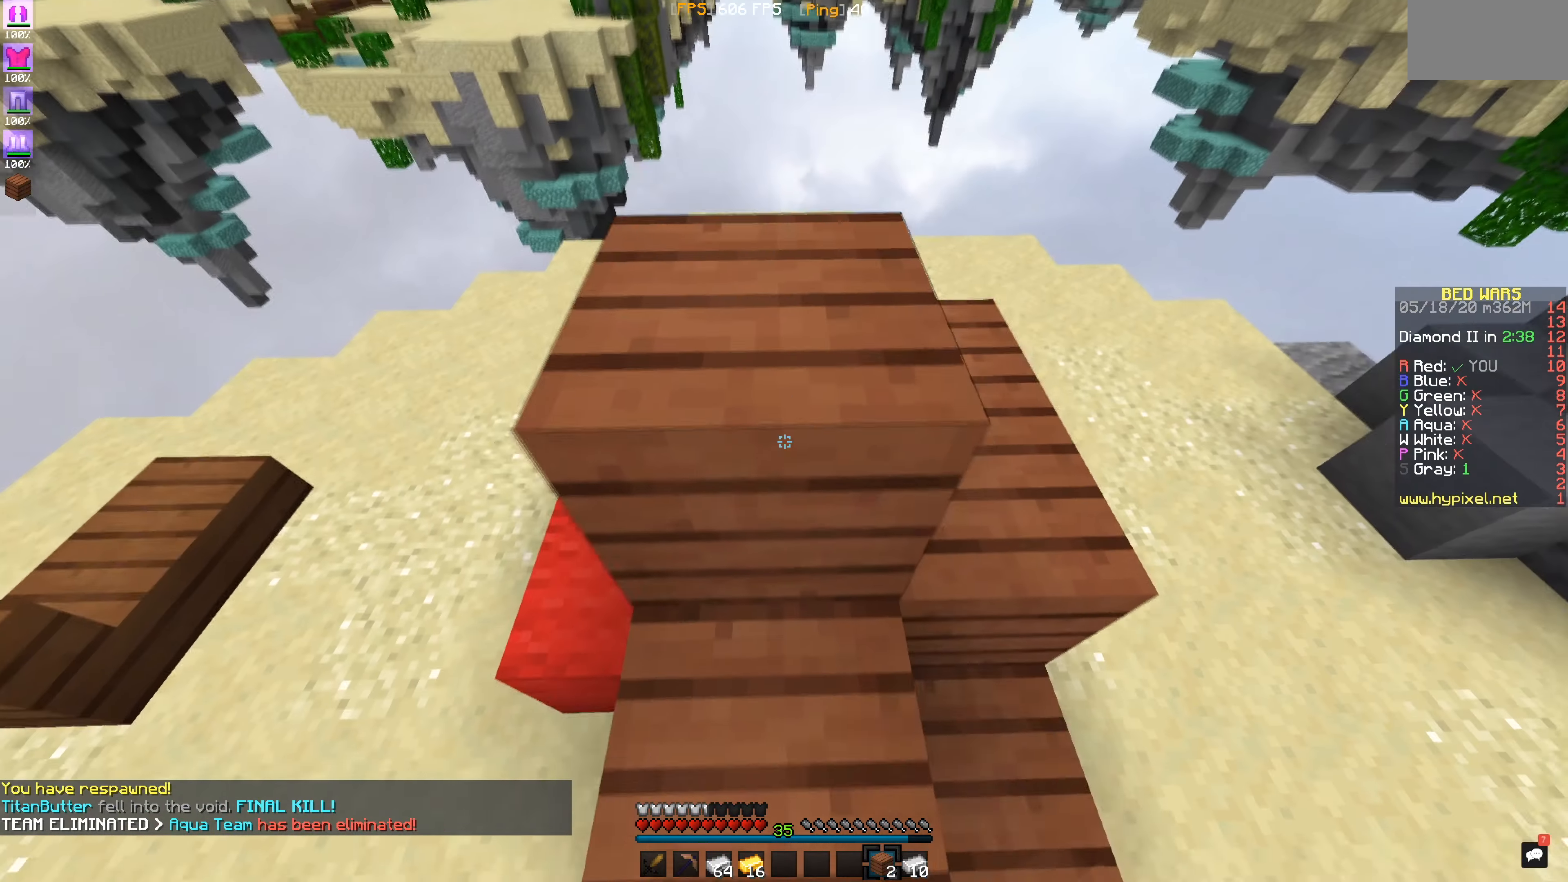
{"keys": [], "mouse": [], "events": [[150, "mouse_right", "up"]]}
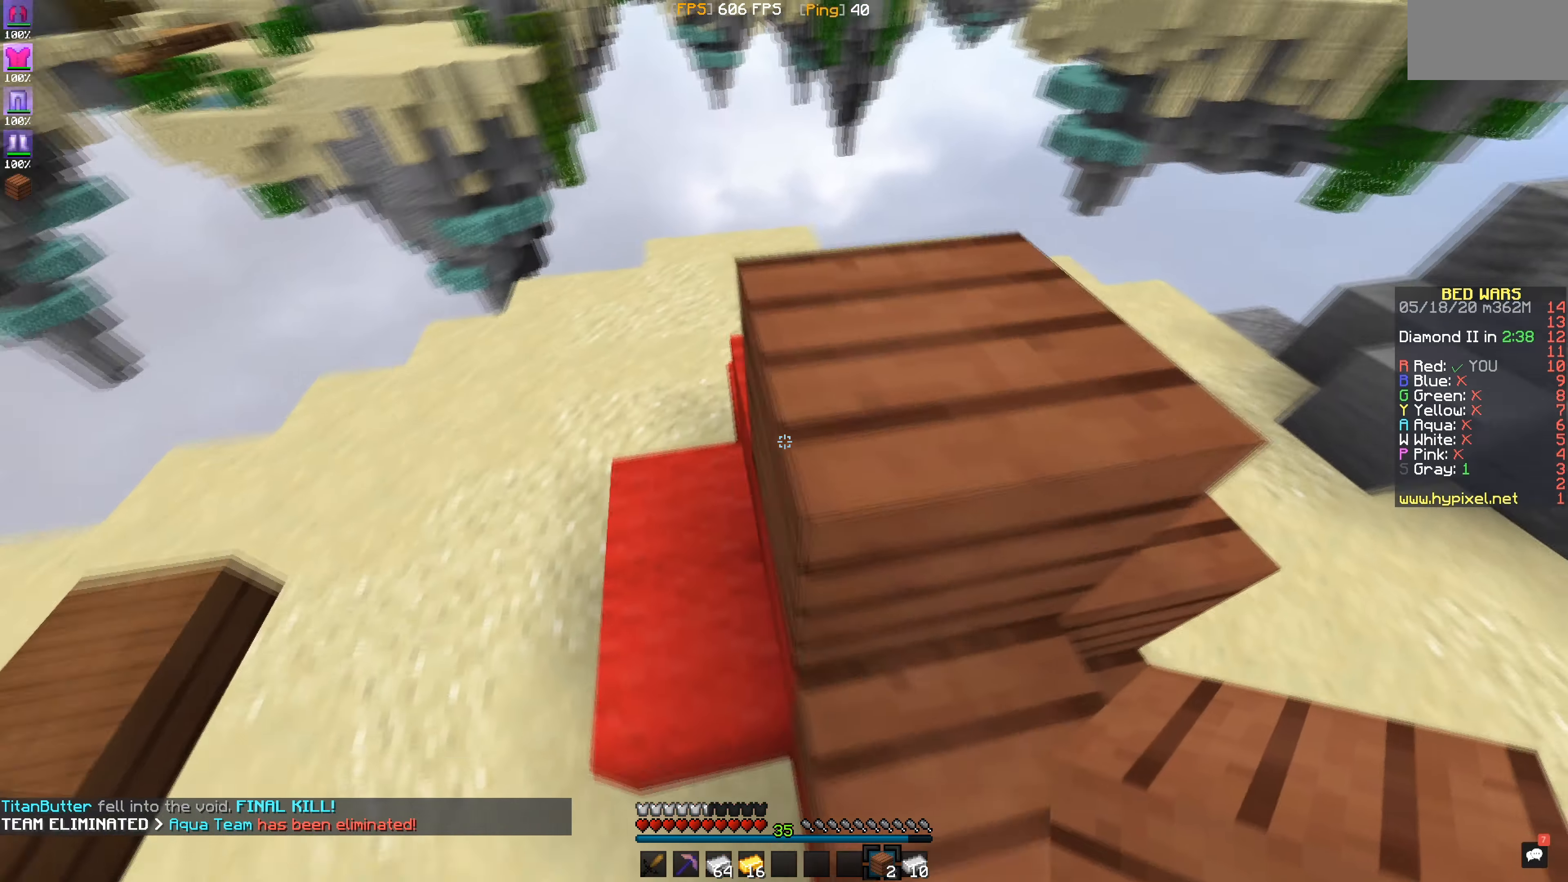
{"keys": [], "mouse": [], "events": []}
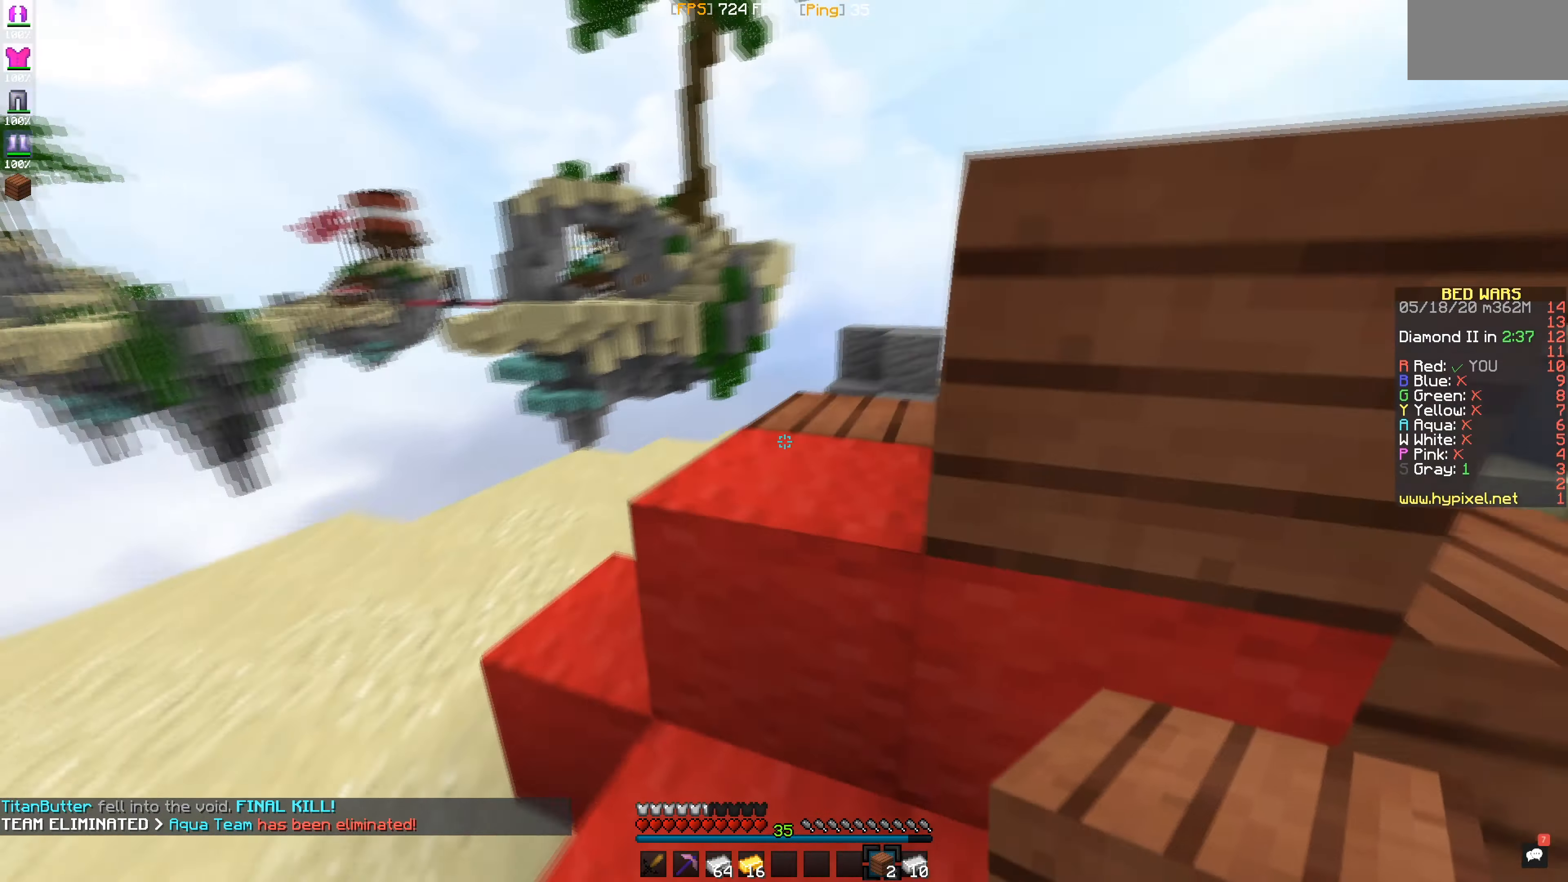
{"keys": [], "mouse": [], "events": []}